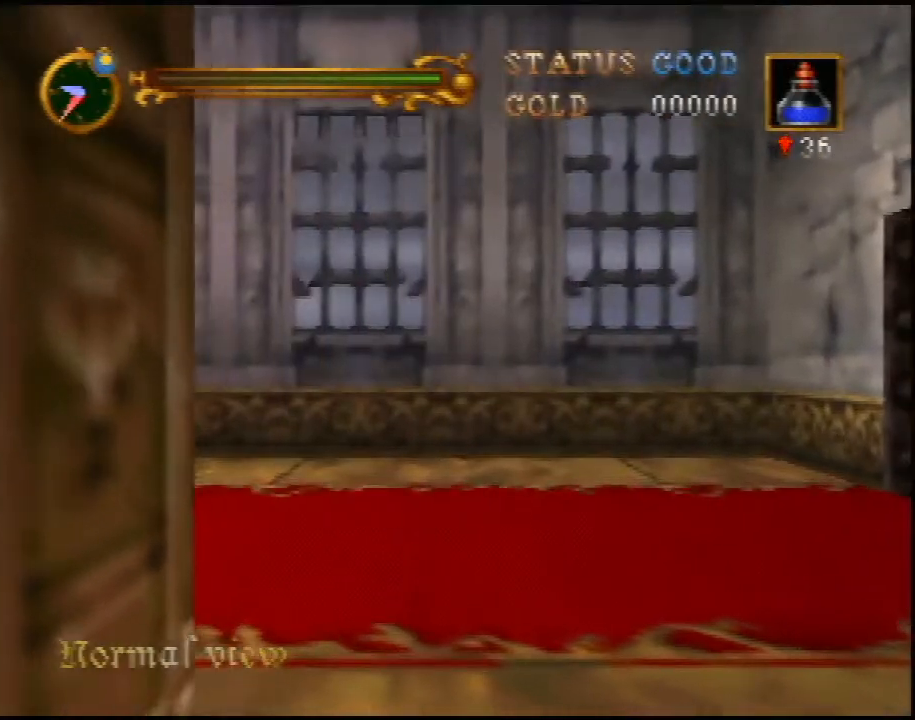
Gameplay with a controller (Nintendo layout); each line is a JSON object with the inputs held at the frame after it. "events" lists button and stick changes between this image and that frame as [ms after this image, input, new state], when the widget could be followed in between. Not read: L3 R1 R3.
{"buttons": [], "left_stick": "left", "events": [[67, "left_stick", "left"]]}
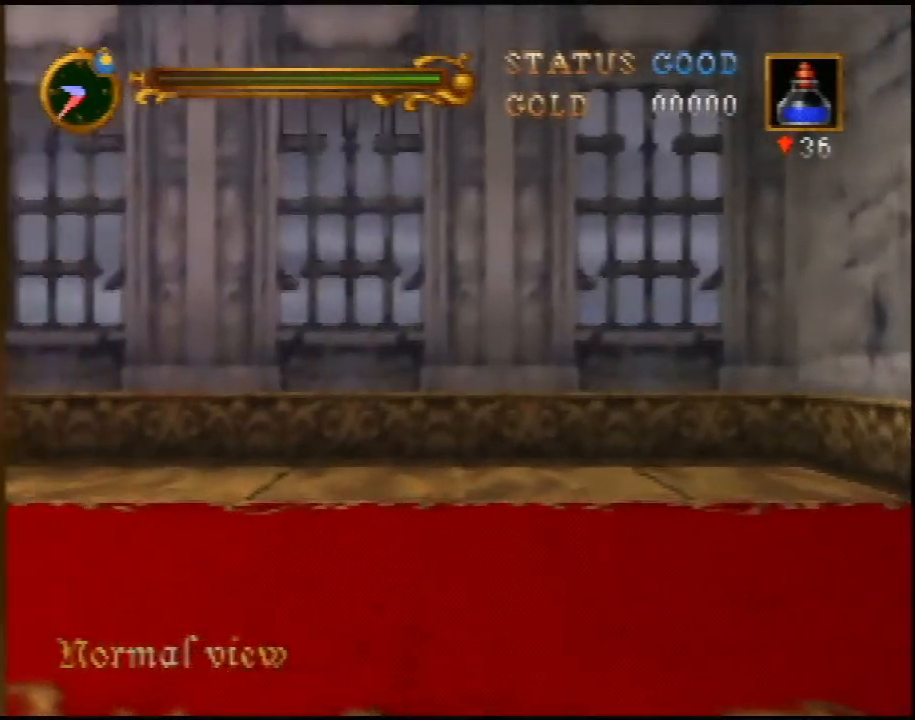
{"buttons": [], "left_stick": "left", "events": []}
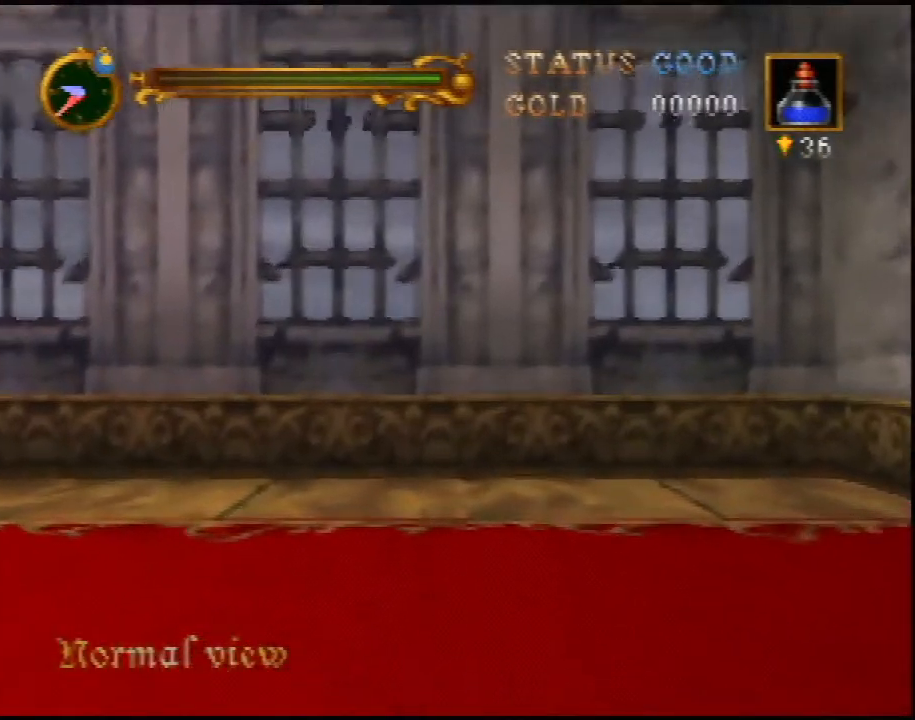
{"buttons": [], "left_stick": "left", "events": []}
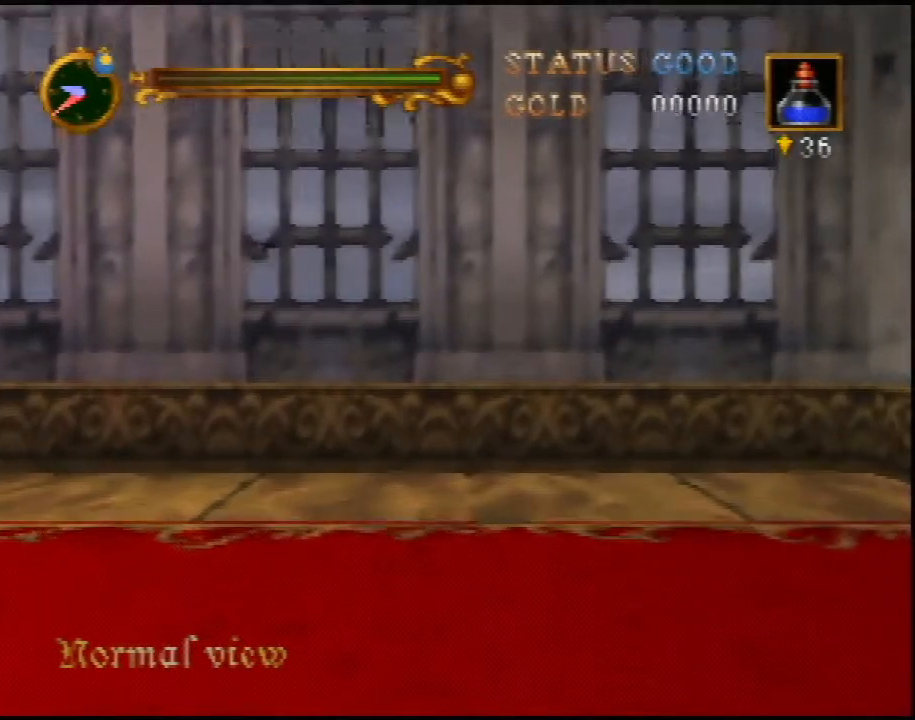
{"buttons": [], "left_stick": "up-left", "events": [[483, "left_stick", "up-left"]]}
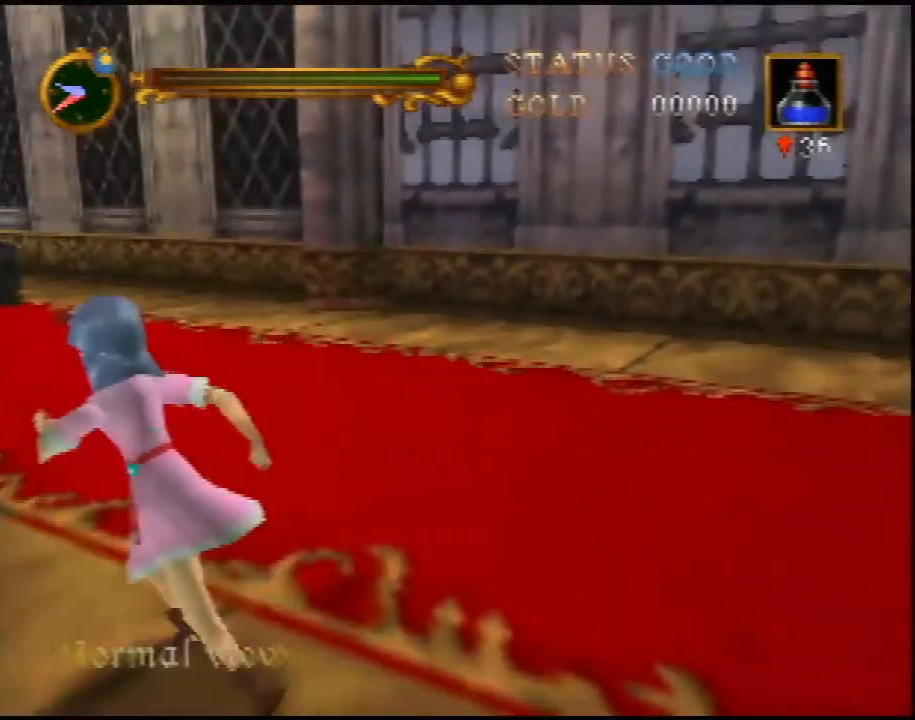
{"buttons": [], "left_stick": "up", "events": [[500, "left_stick", "up"]]}
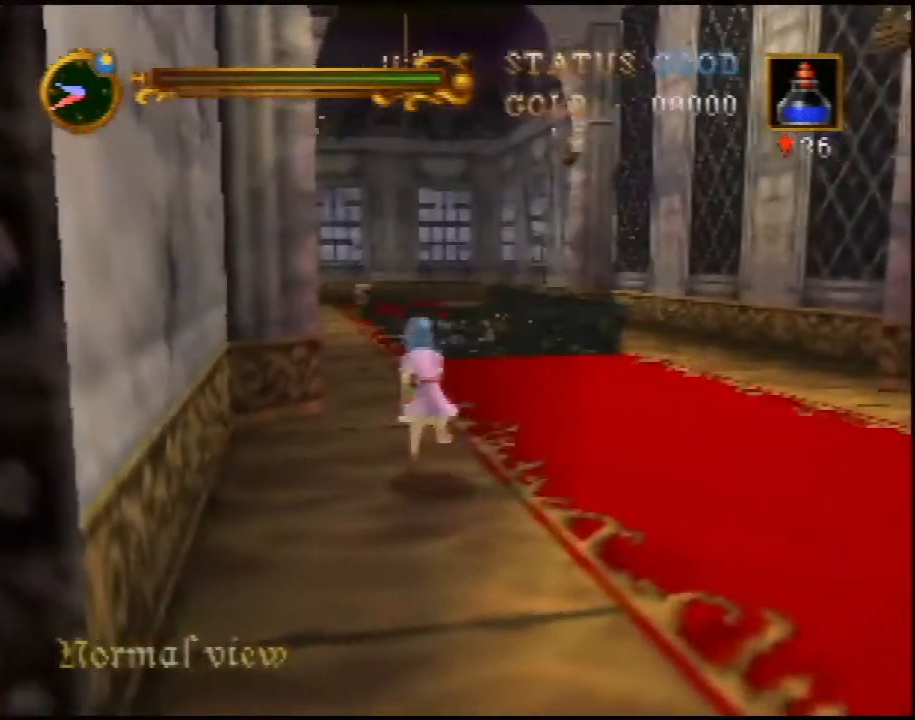
{"buttons": [], "left_stick": "up", "events": []}
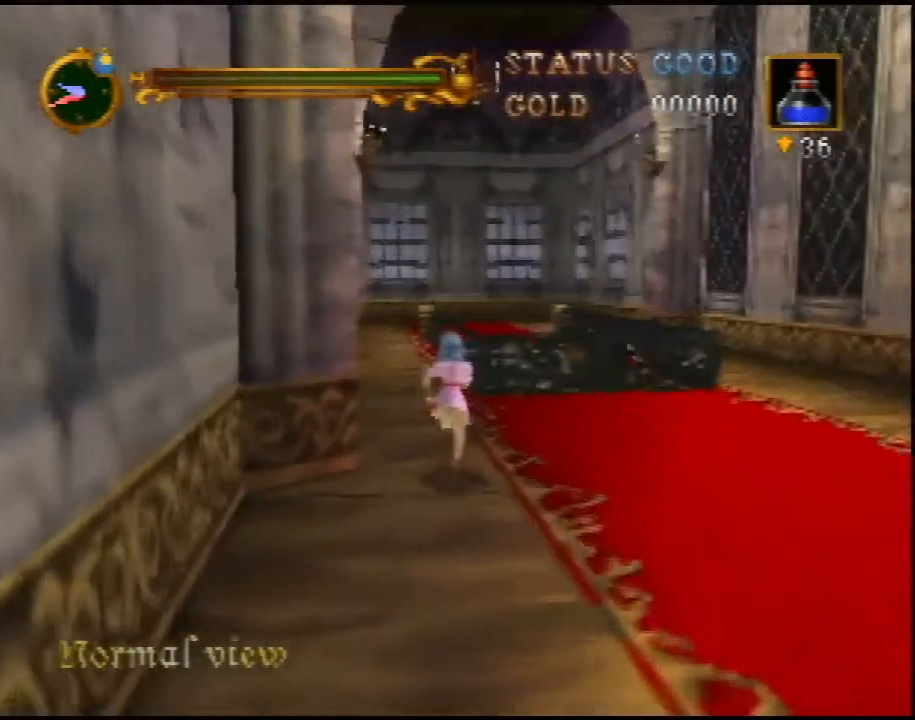
{"buttons": [], "left_stick": "up", "events": []}
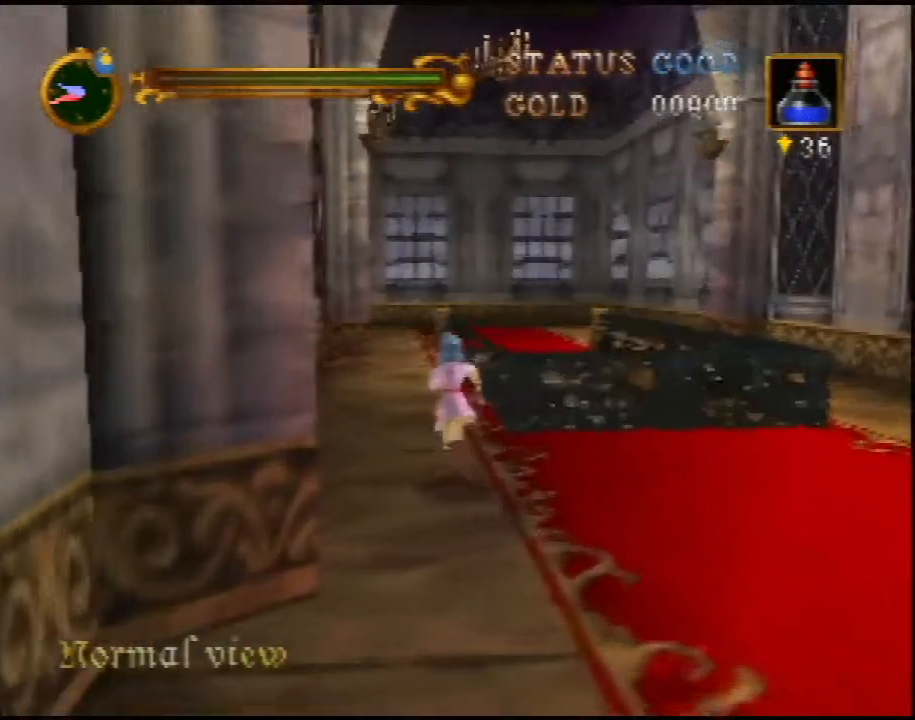
{"buttons": [], "left_stick": "up", "events": []}
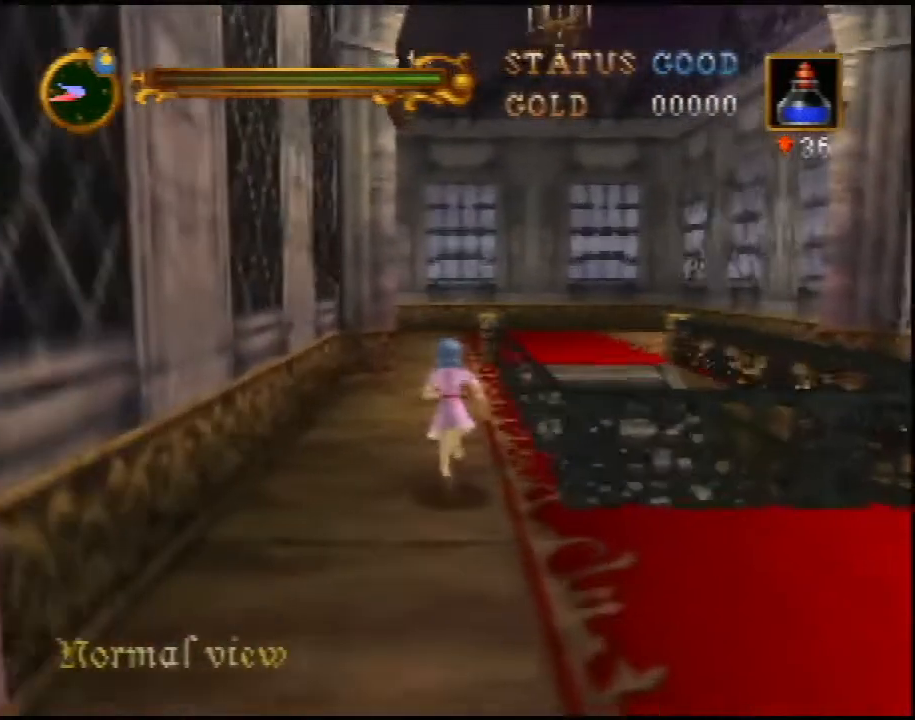
{"buttons": [], "left_stick": "up", "events": []}
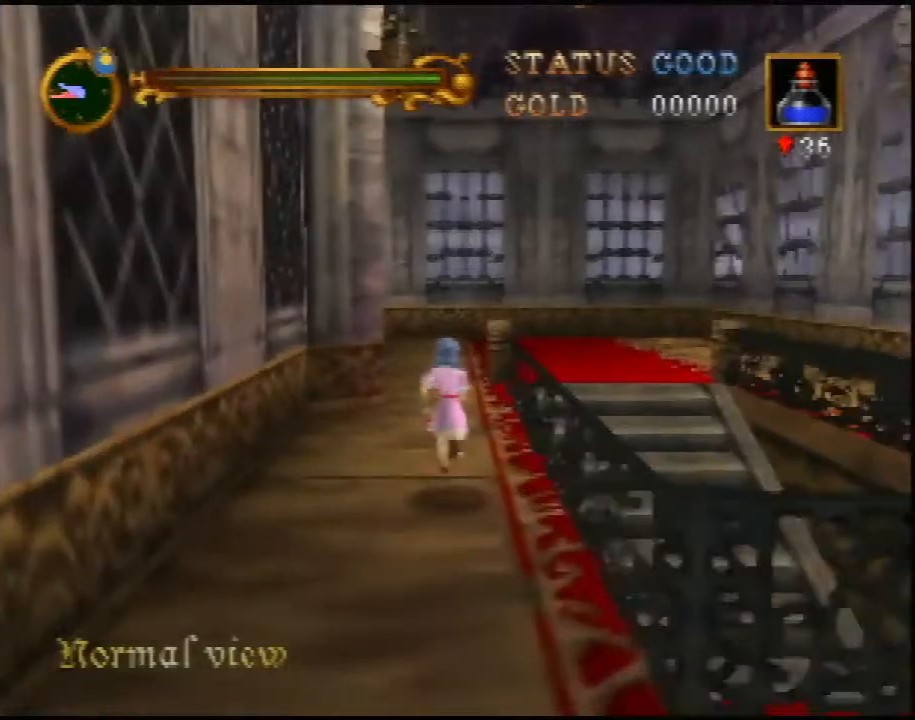
{"buttons": [], "left_stick": "up", "events": []}
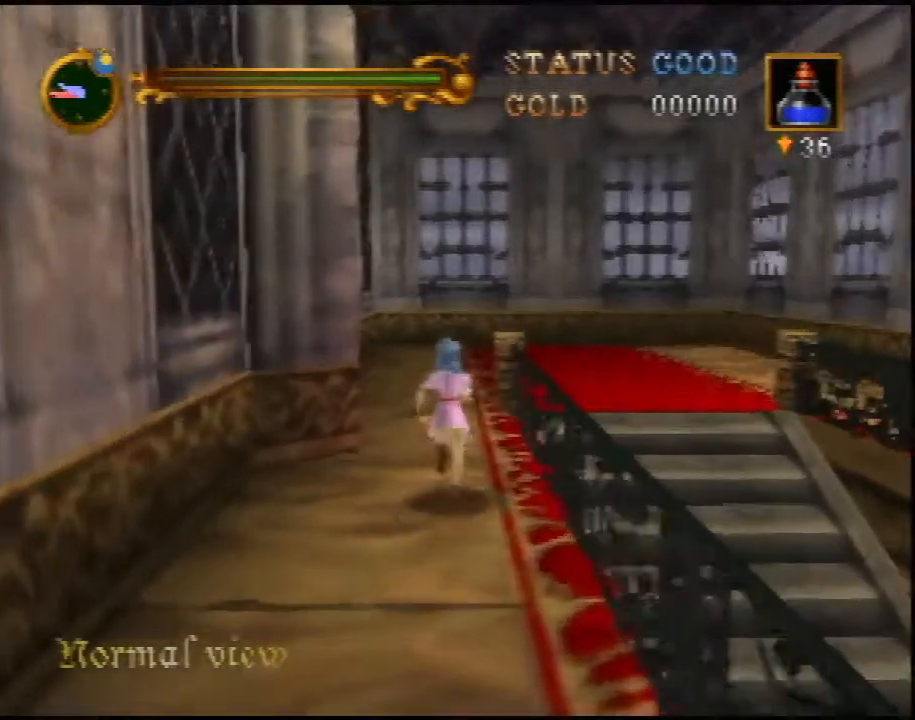
{"buttons": [], "left_stick": "up", "events": []}
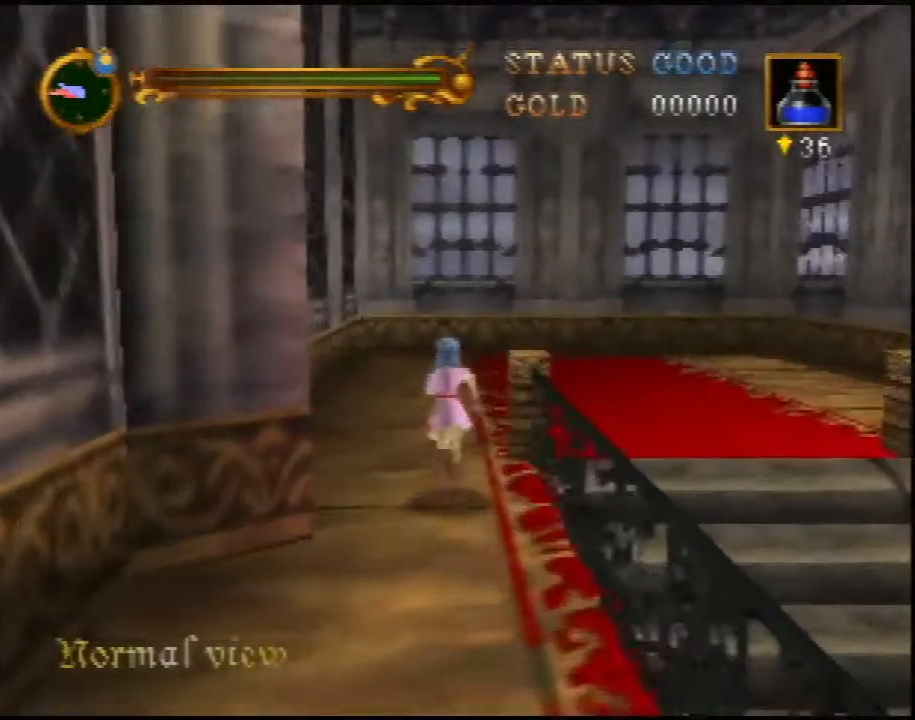
{"buttons": [], "left_stick": "right", "events": [[350, "left_stick", "up-right"], [483, "left_stick", "right"]]}
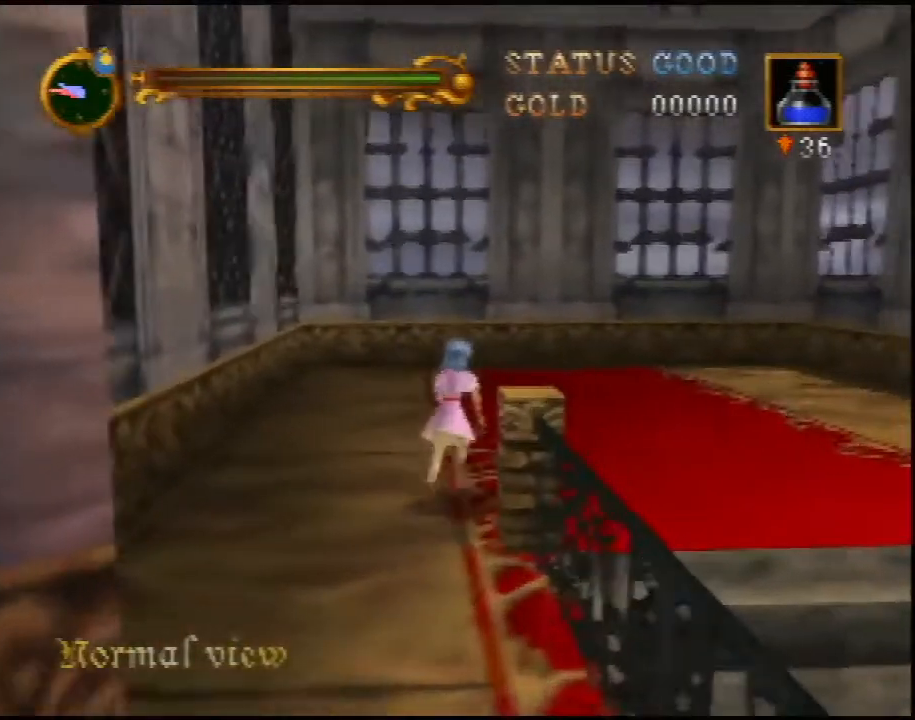
{"buttons": [], "left_stick": "down-right", "events": [[83, "left_stick", "down-right"]]}
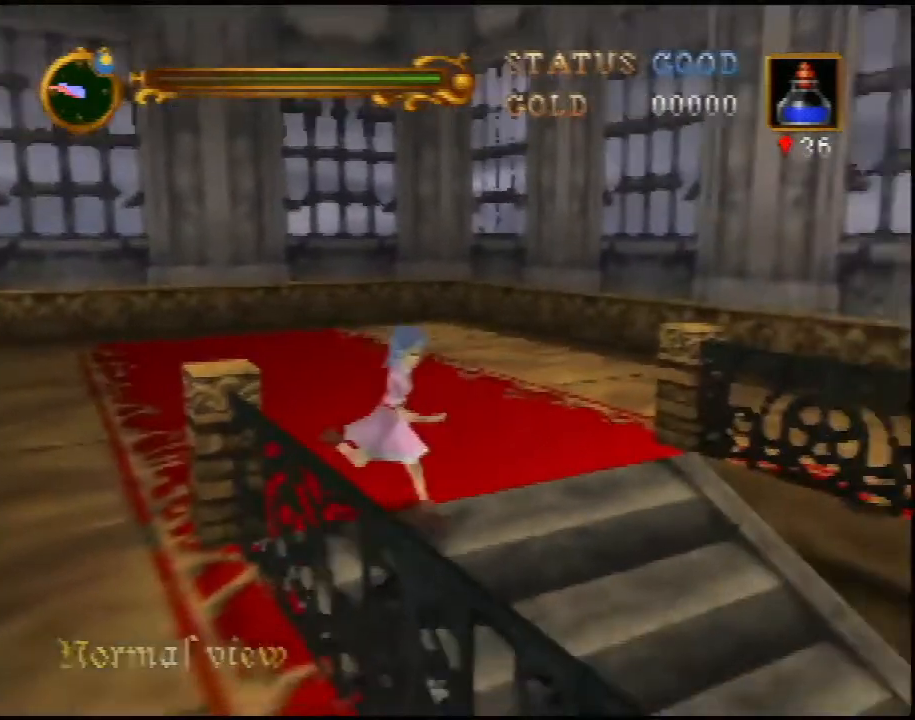
{"buttons": [], "left_stick": "down-right", "events": []}
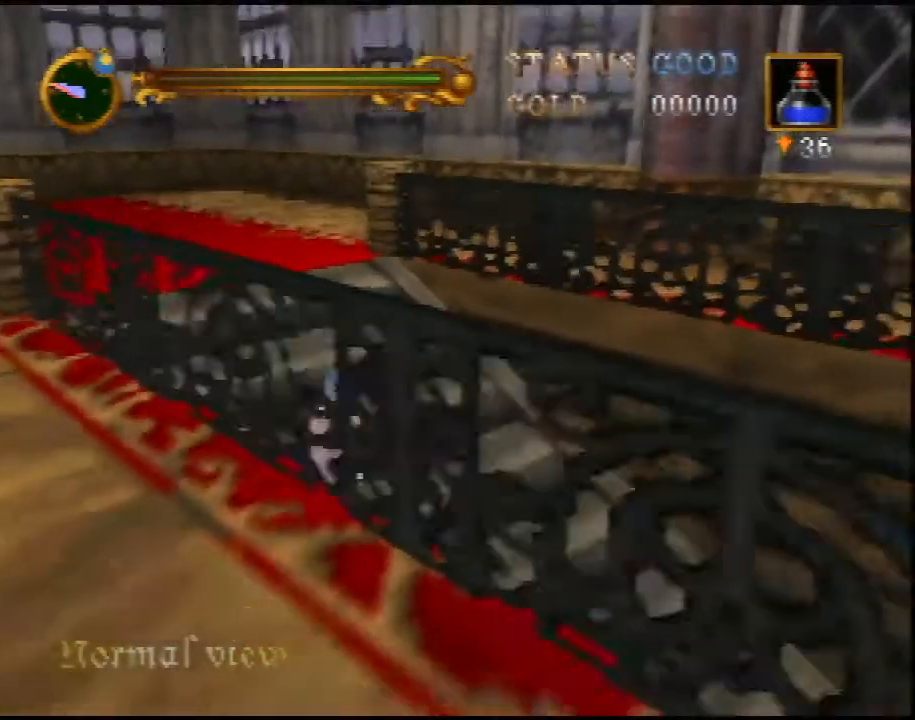
{"buttons": [], "left_stick": "down", "events": [[233, "left_stick", "down"]]}
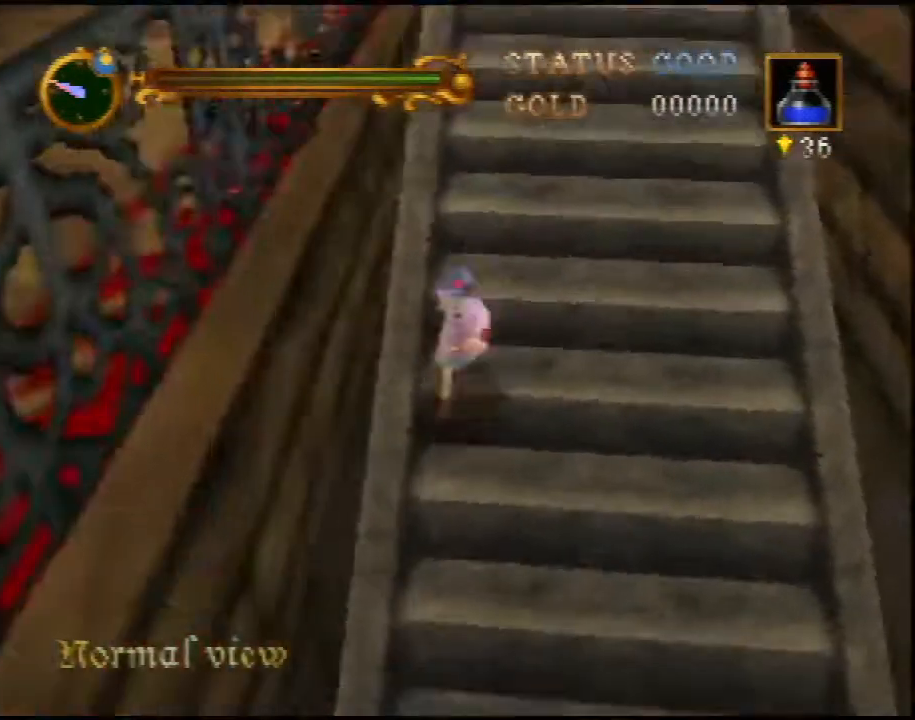
{"buttons": [], "left_stick": "left", "events": [[17, "left_stick", "down-left"], [350, "left_stick", "left"]]}
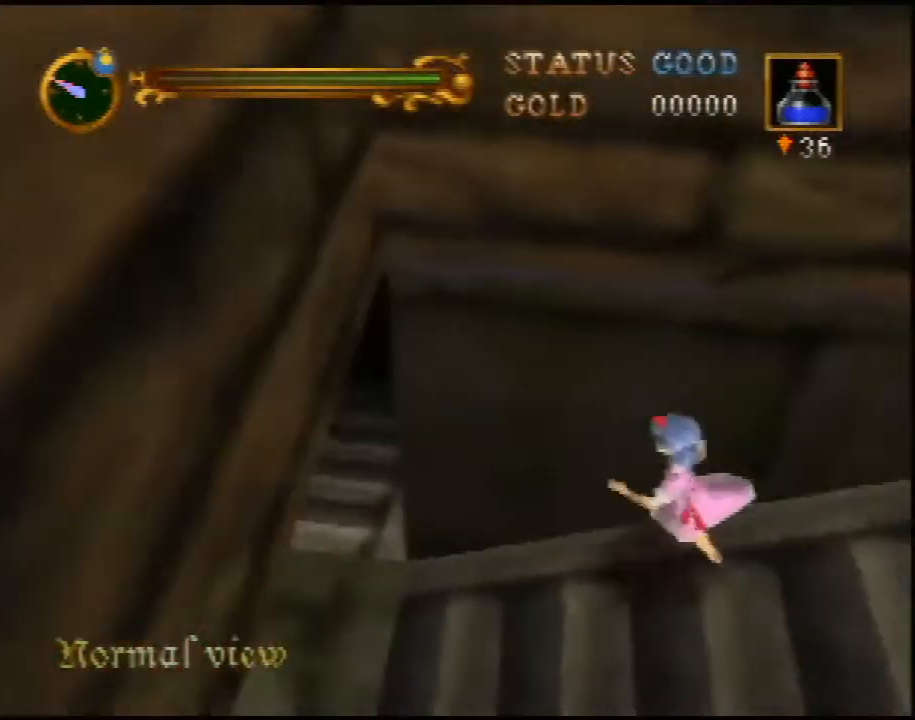
{"buttons": [], "left_stick": "up-right", "events": [[83, "left_stick", "up-left"], [350, "left_stick", "up-right"]]}
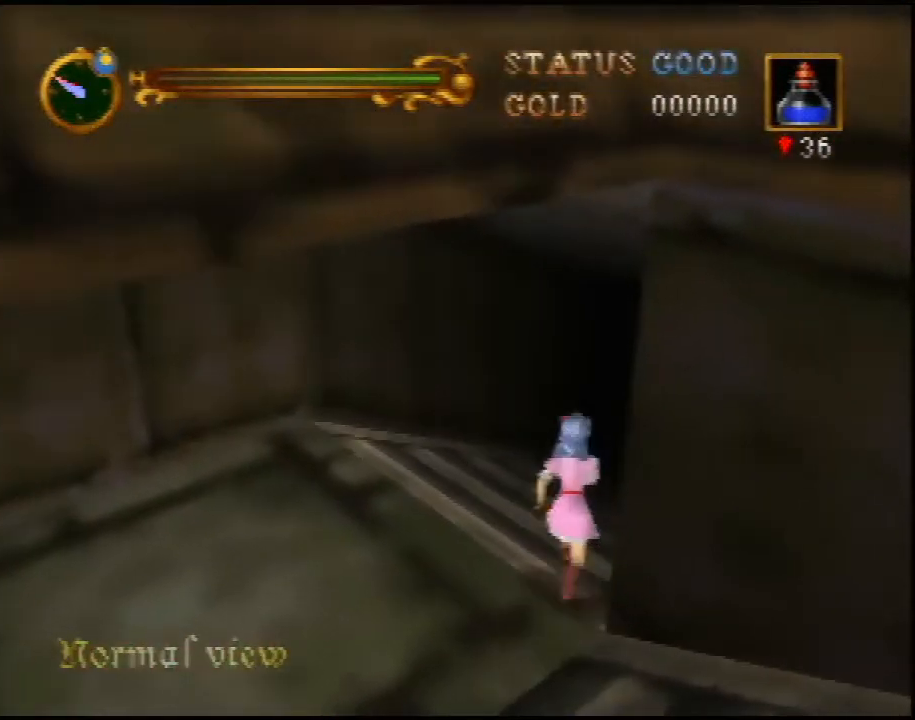
{"buttons": [], "left_stick": "up", "events": [[450, "left_stick", "up"]]}
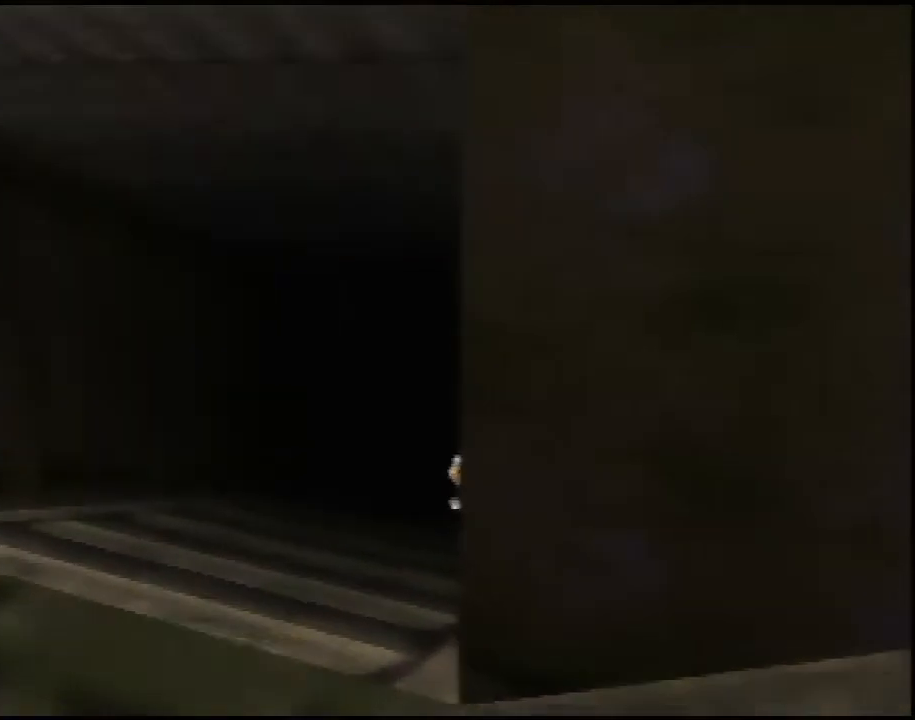
{"buttons": [], "left_stick": "left", "events": [[233, "left_stick", "up-left"], [483, "left_stick", "left"]]}
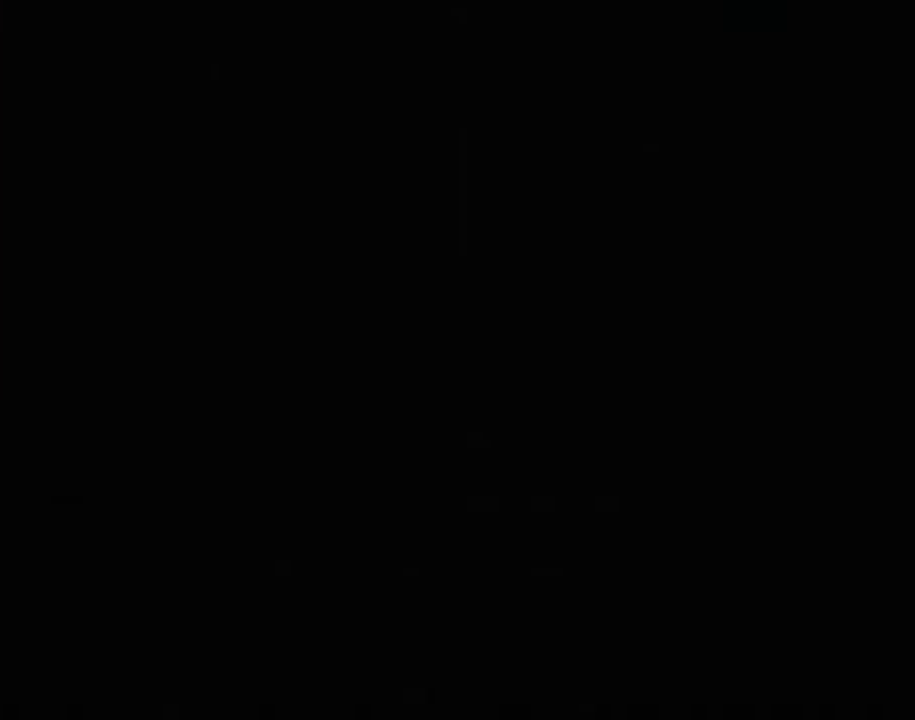
{"buttons": [], "left_stick": "left", "events": []}
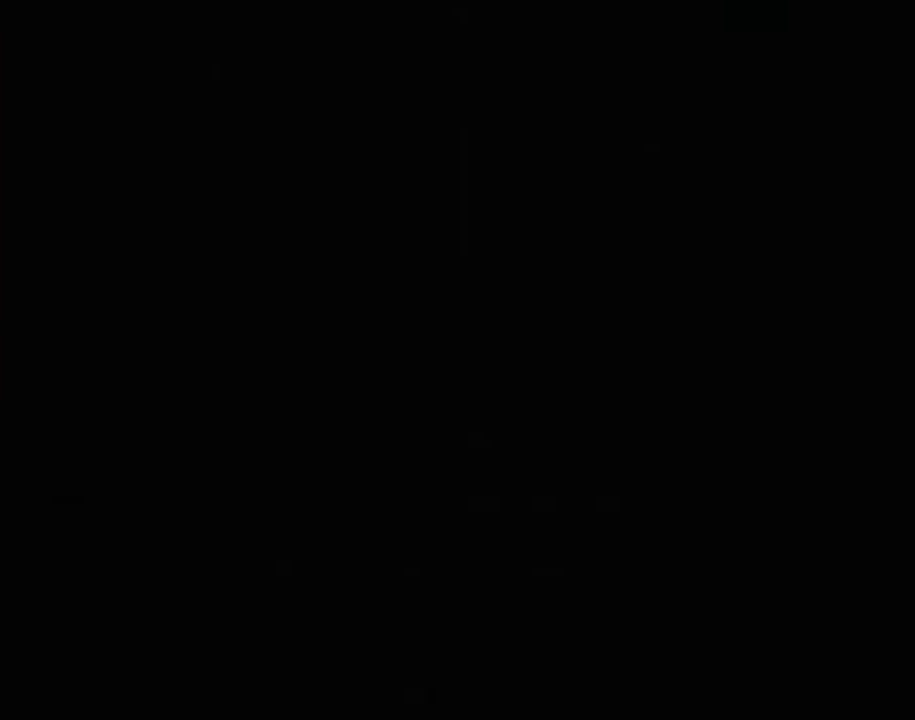
{"buttons": [], "left_stick": "left", "events": []}
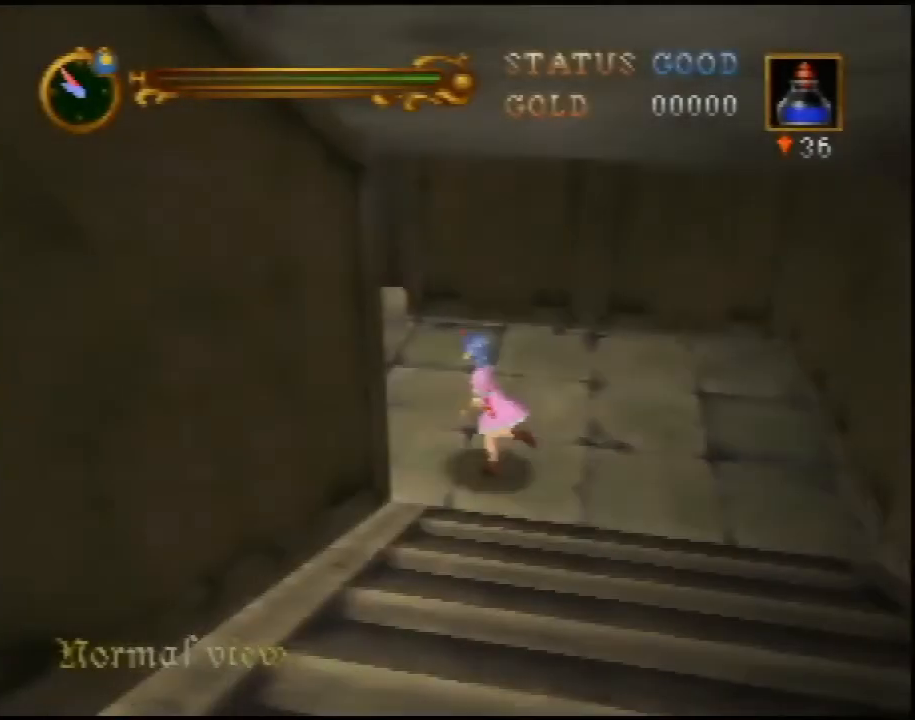
{"buttons": [], "left_stick": "left", "events": []}
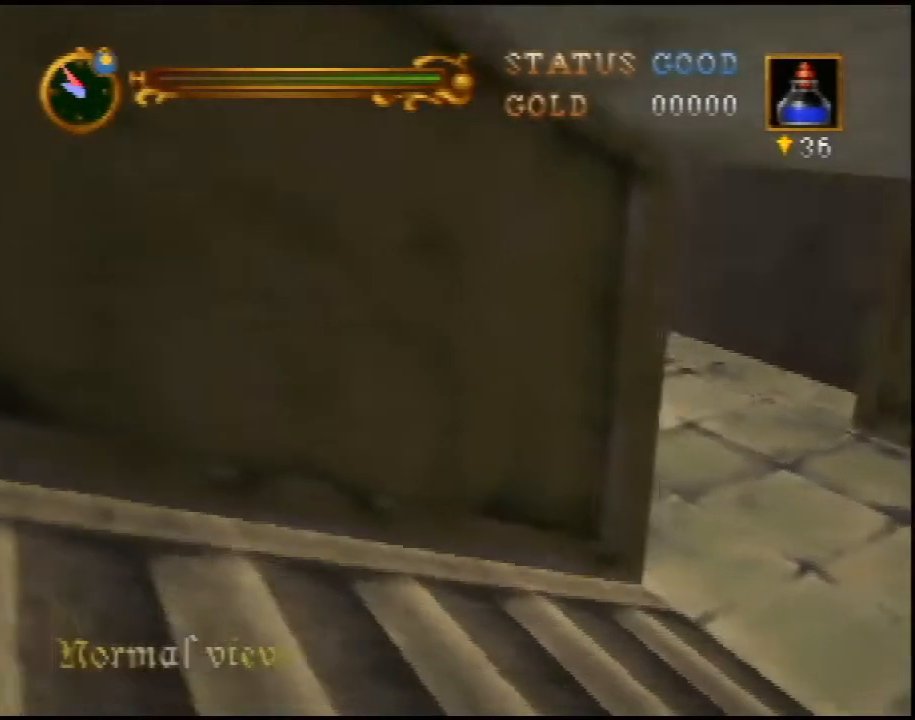
{"buttons": [], "left_stick": "up-left", "events": [[350, "left_stick", "up-left"]]}
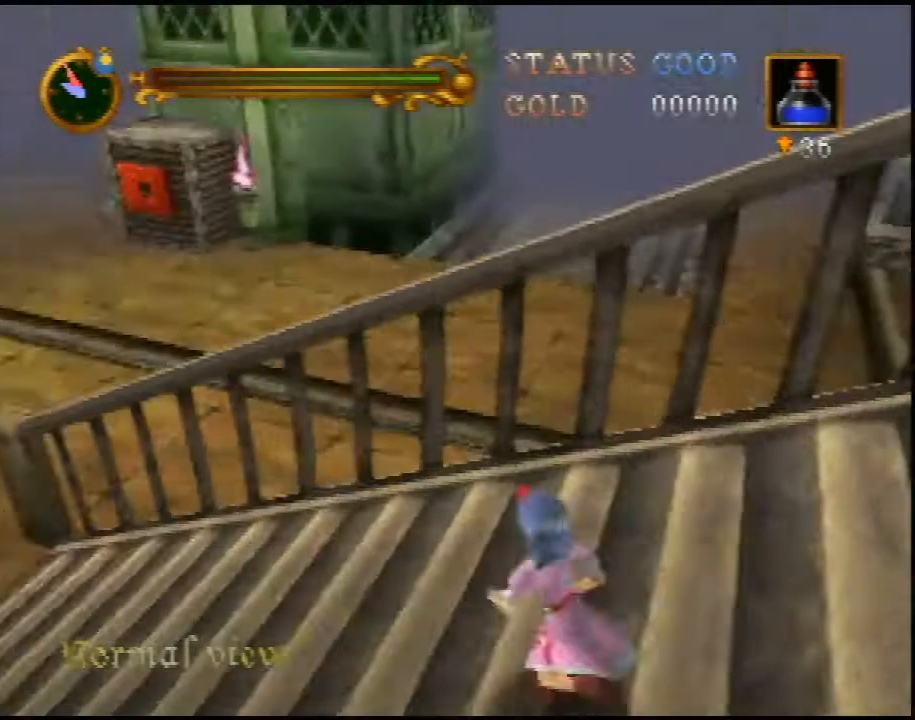
{"buttons": [], "left_stick": "up", "events": [[217, "left_stick", "up"]]}
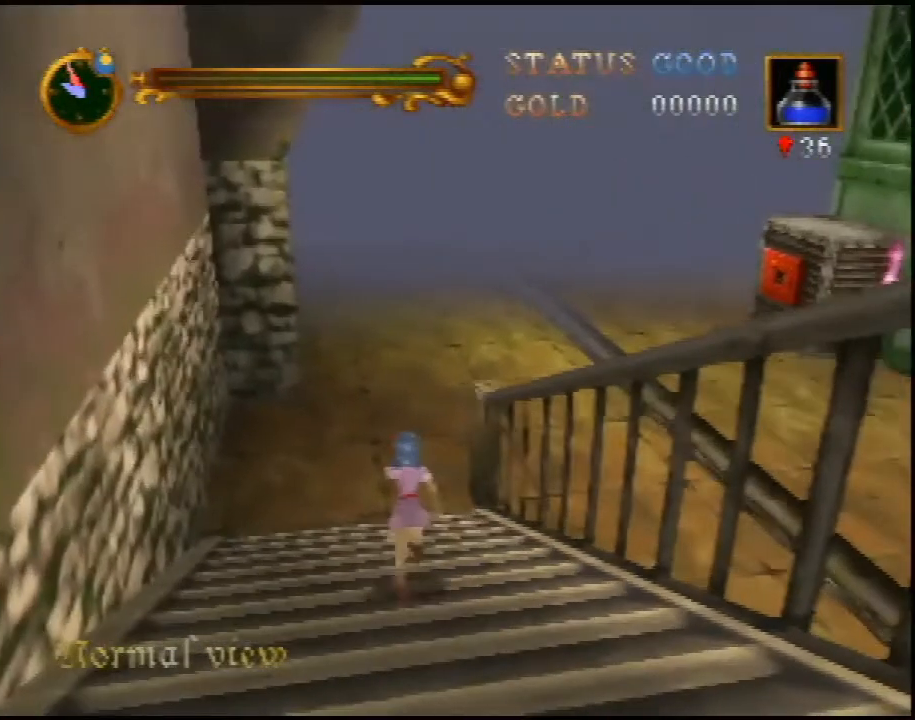
{"buttons": [], "left_stick": "up", "events": []}
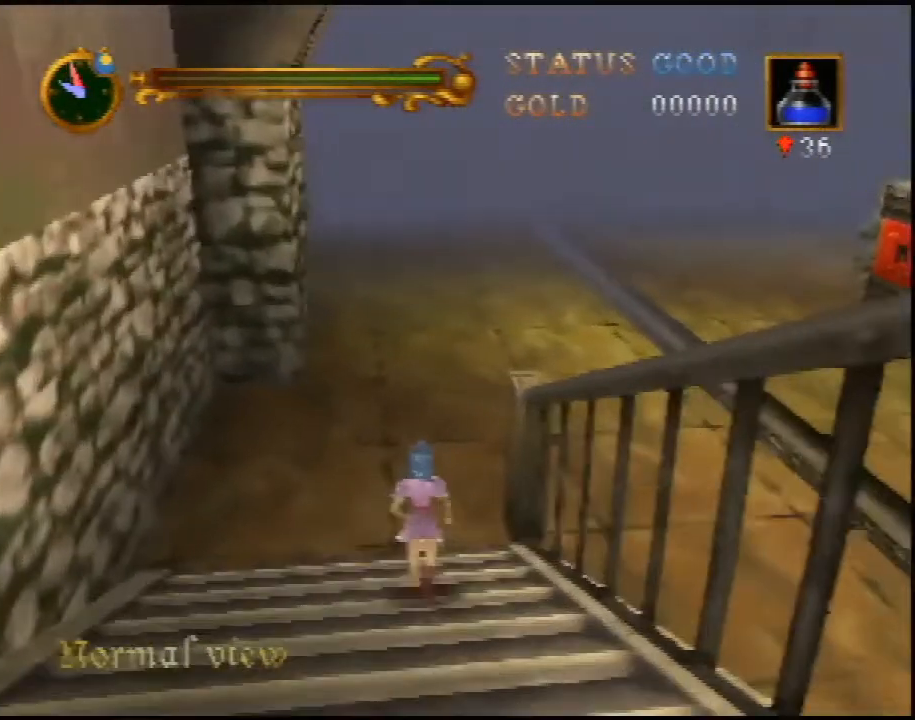
{"buttons": [], "left_stick": "up-right", "events": [[317, "left_stick", "up-right"]]}
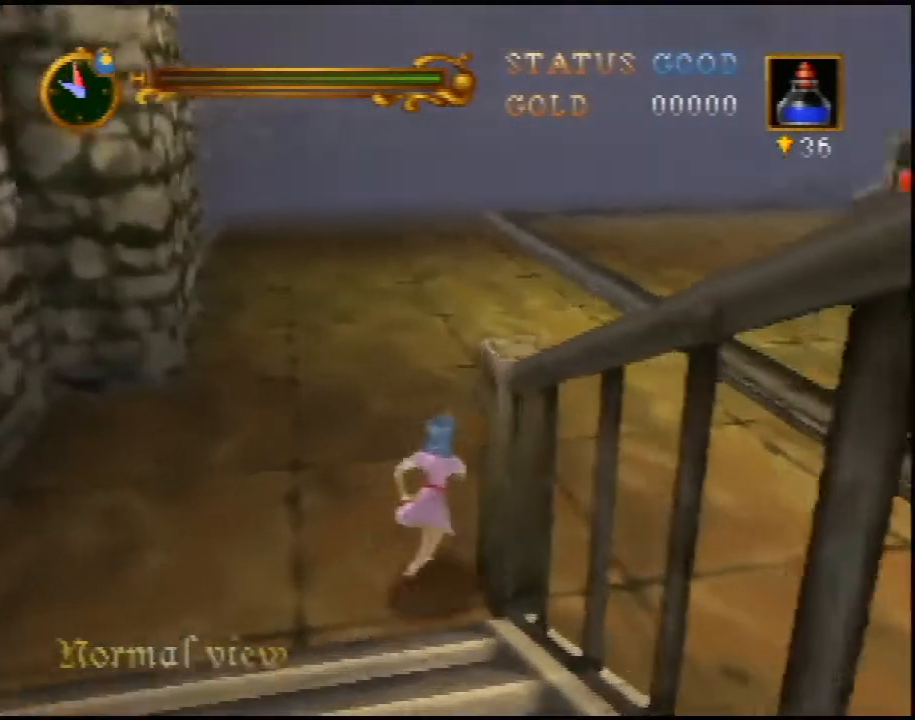
{"buttons": [], "left_stick": "up-right", "events": [[100, "left_stick", "right"], [467, "left_stick", "up-right"]]}
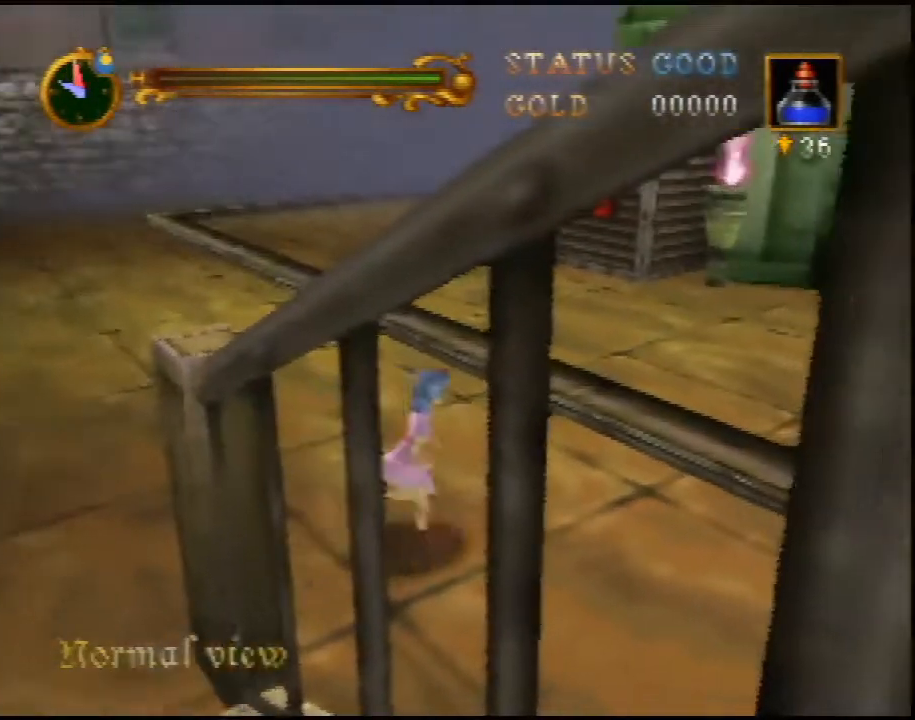
{"buttons": [], "left_stick": "up-right", "events": []}
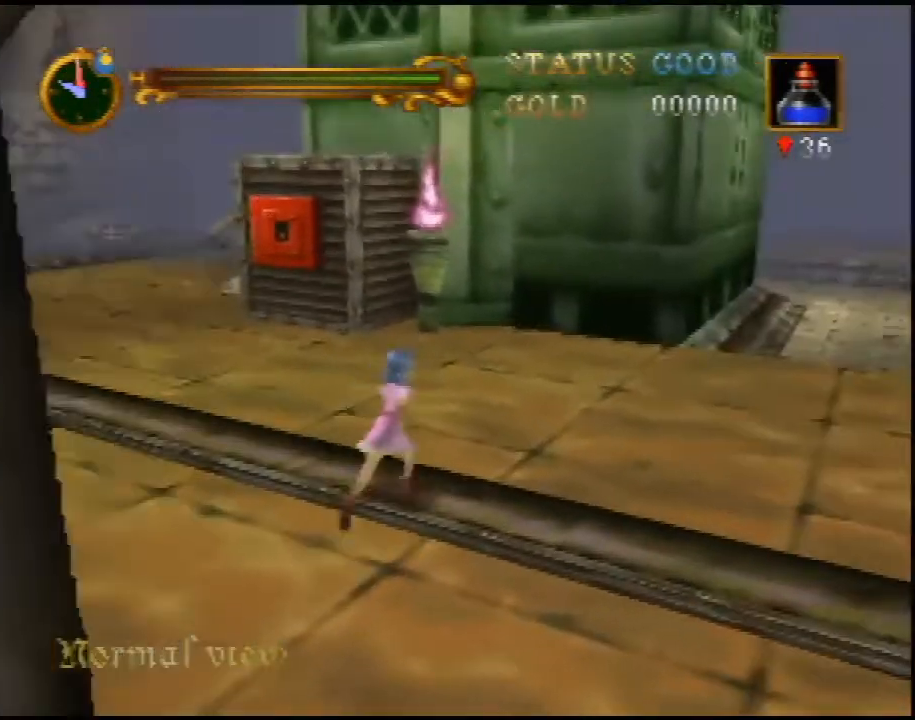
{"buttons": [], "left_stick": "up-right", "events": []}